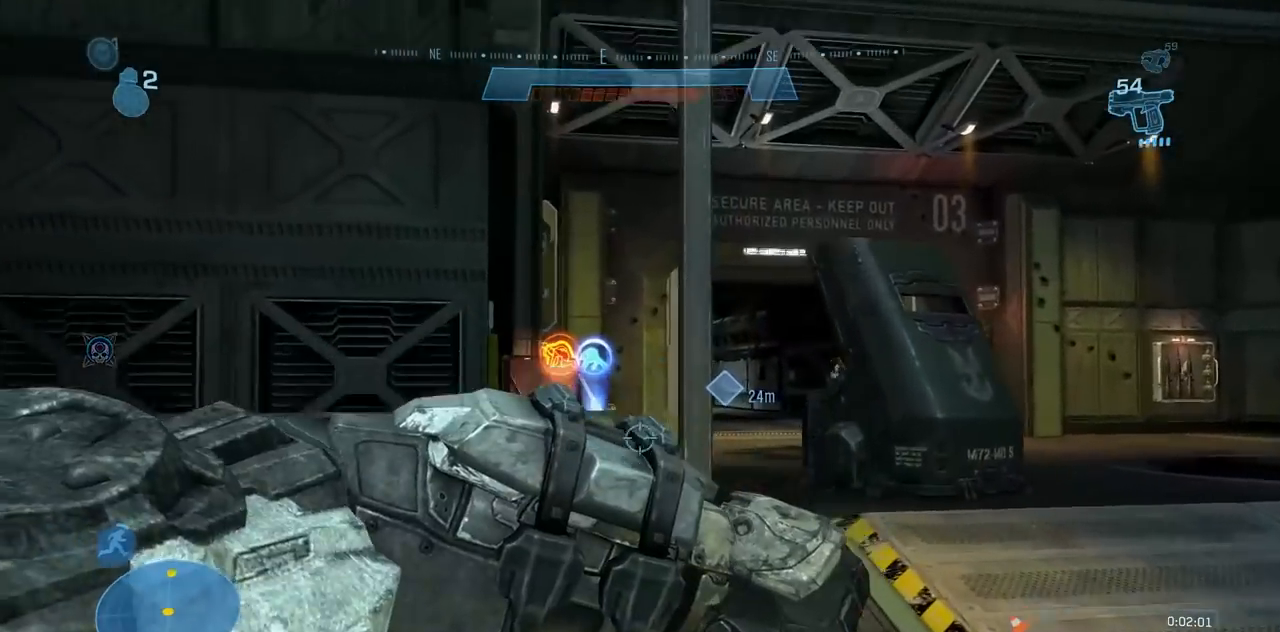
Gameplay with a controller (Xbox layout); each line is a JSON object with the inputs held at the frame after it. "button_events" lists button changes between this image and that frame as [ms after this image, input, new state], when the widget could be followed in between (sticks are given only as held states). Not read: DPAD_DOWN DPAD_LEFT DPAD_RIGHT DPAD_UP L3 R3 X.
{"buttons": ["A"], "left_stick": "up", "right_stick": "down-left", "button_events": [[250, "A", "down"], [300, "A", "up"], [501, "A", "down"]]}
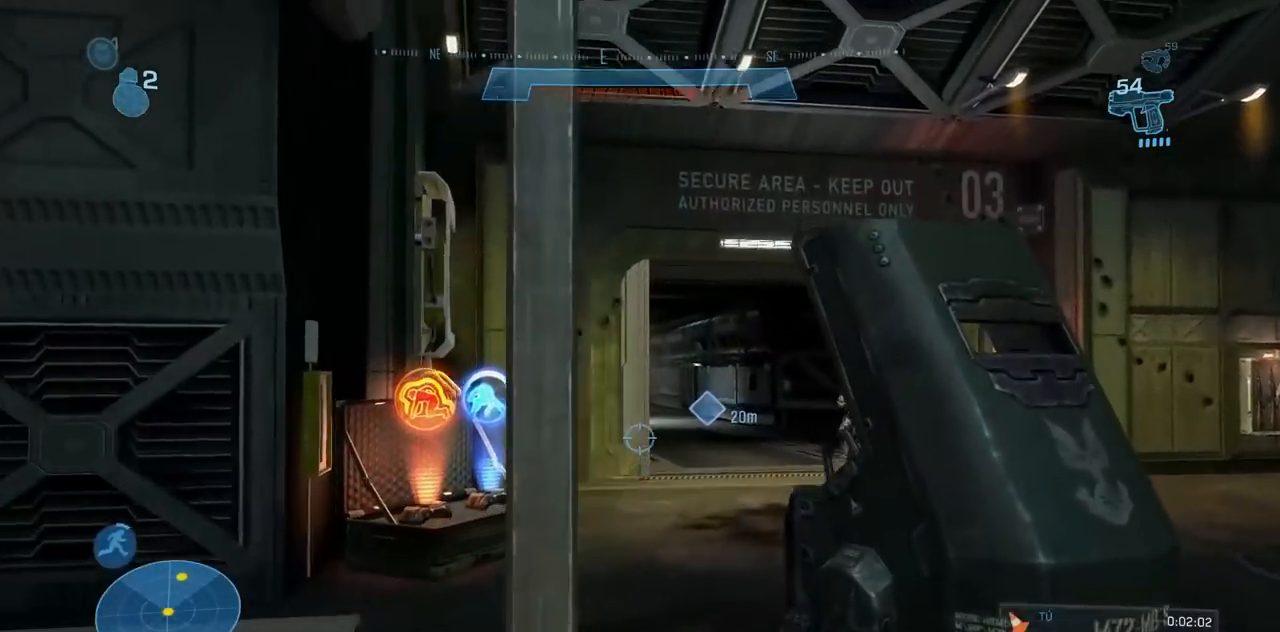
{"buttons": ["START"], "left_stick": "center", "right_stick": "center"}
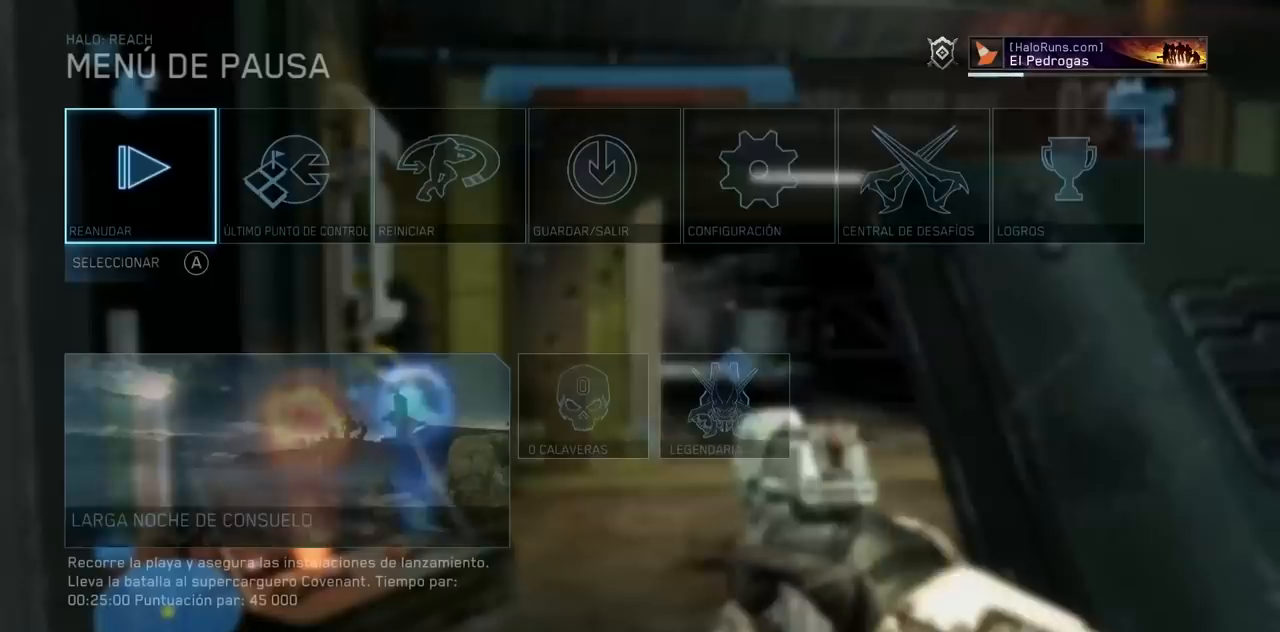
{"buttons": [], "left_stick": "left", "right_stick": "center"}
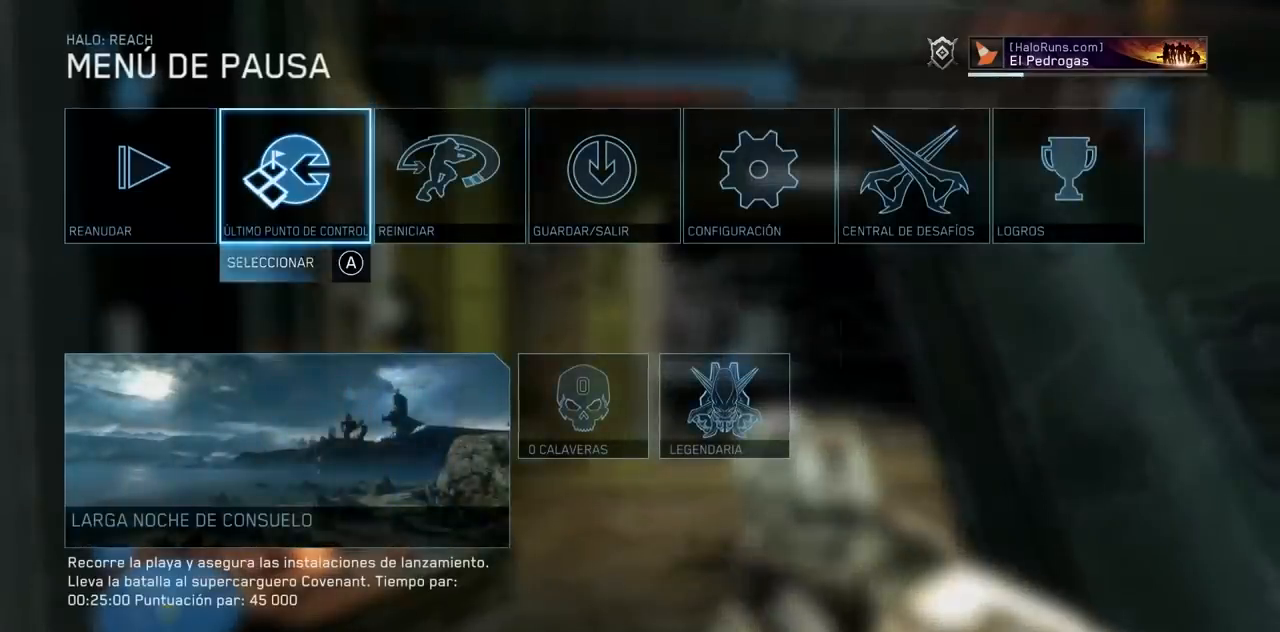
{"buttons": [], "left_stick": "up", "right_stick": "center", "button_events": [[116, "A", "down"], [233, "A", "up"]]}
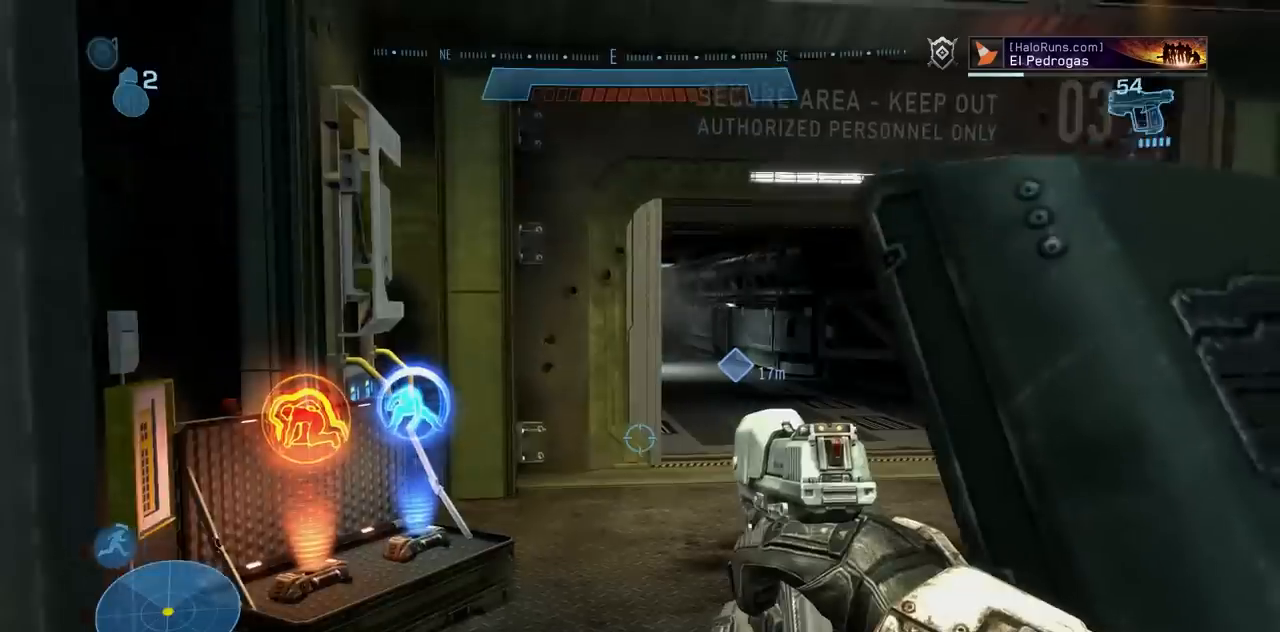
{"buttons": ["L1"], "left_stick": "up", "right_stick": "center", "button_events": [[501, "L1", "down"]]}
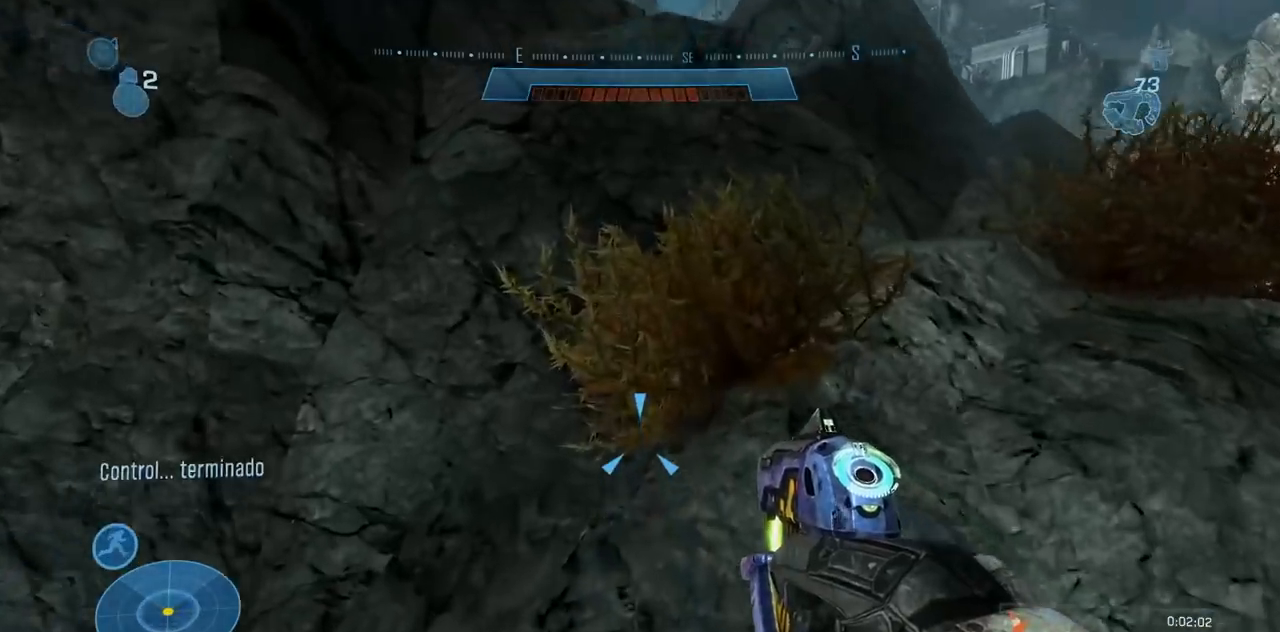
{"buttons": [], "left_stick": "up", "right_stick": "center", "button_events": [[166, "L1", "up"]]}